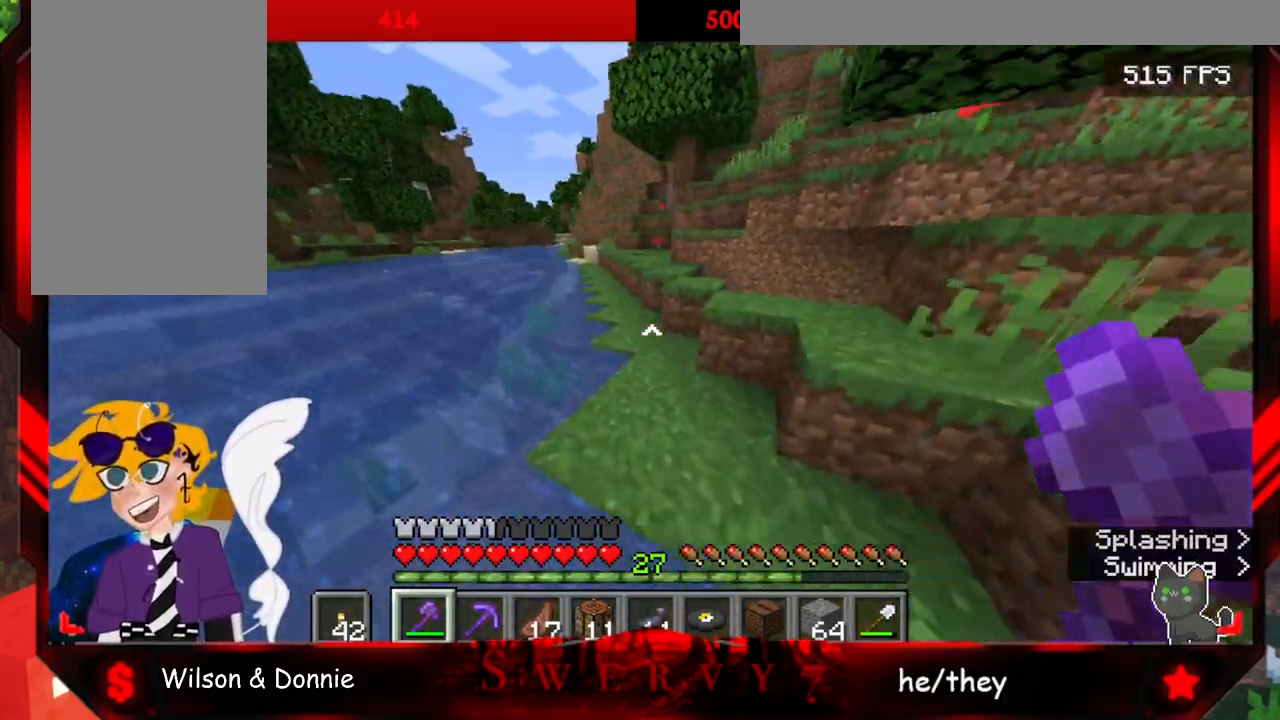
Gameplay with keyboard and mouse; each line is a JSON object with the keys and mouse buttons held at the frame after it. "events" lists presses ("down") and releases ("up") of "a", "d", "s", "space", "w", "mouse_left" and "mouse_right" between this image and that frame as [ms after this image, input, new state], when the widget could be followed in between. "mouse_left", "mouse_right" = the "left", "right" buttons of the "mouse" list. No other keys are recorded. Fast repeated clicks can show as one long hold. Mouse movement is not recorded.
{"keys": ["space", "w"], "mouse": [], "events": []}
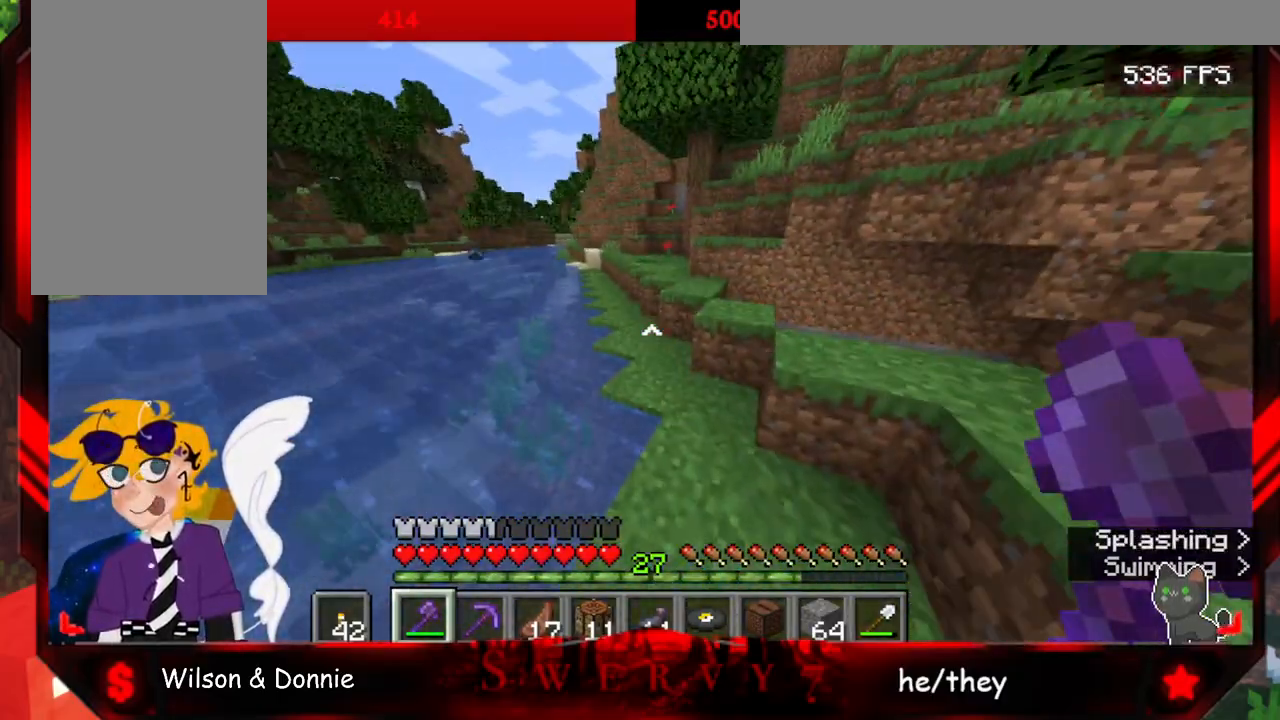
{"keys": ["space", "w"], "mouse": [], "events": []}
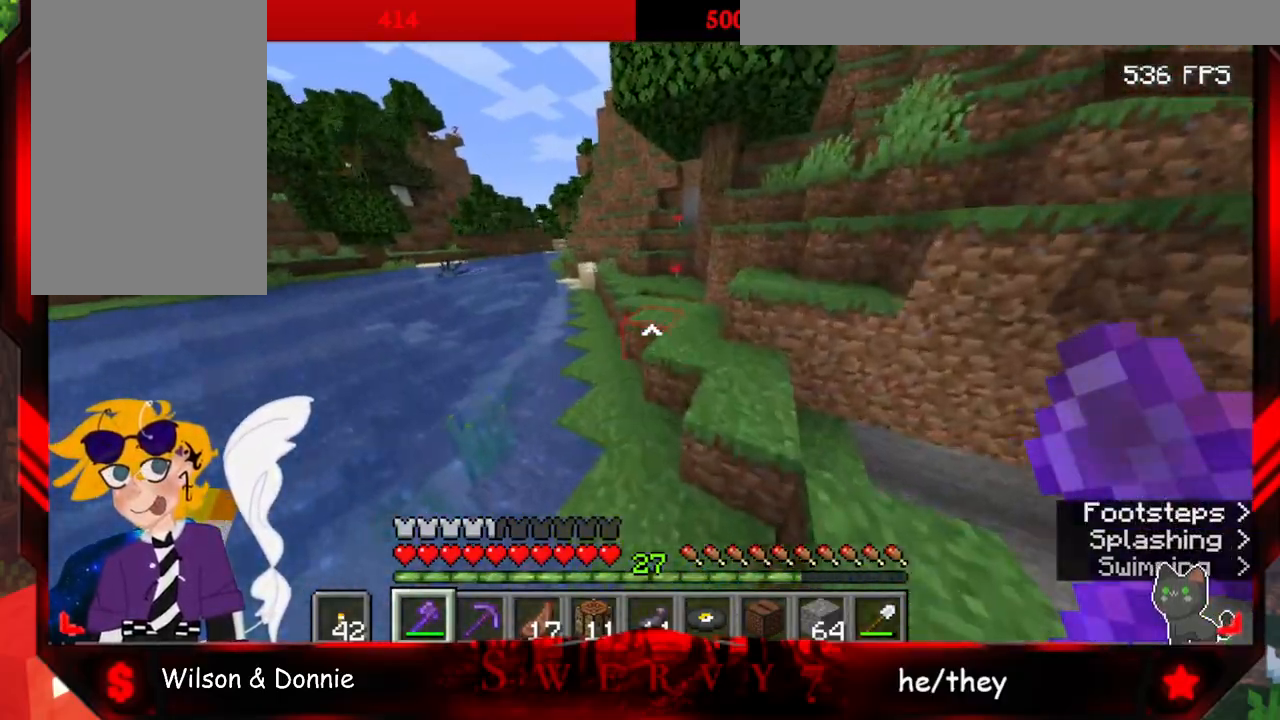
{"keys": ["space", "w"], "mouse": [], "events": []}
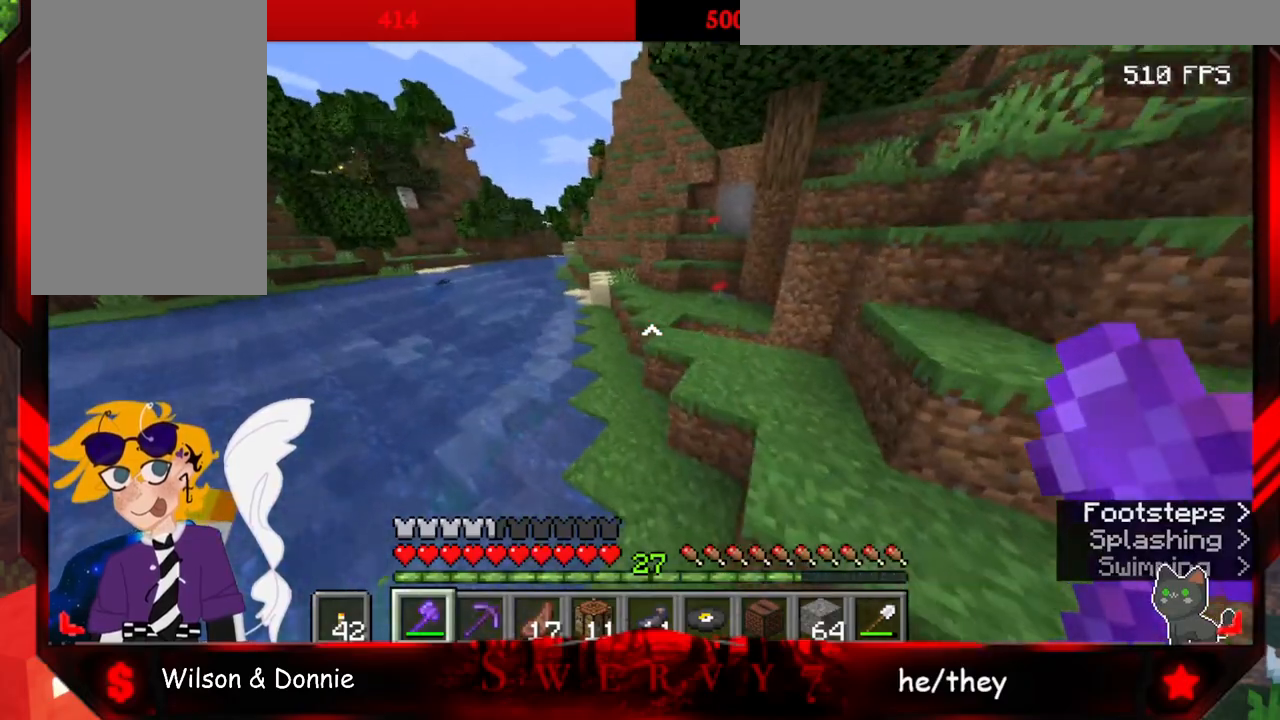
{"keys": ["space", "w"], "mouse": [], "events": []}
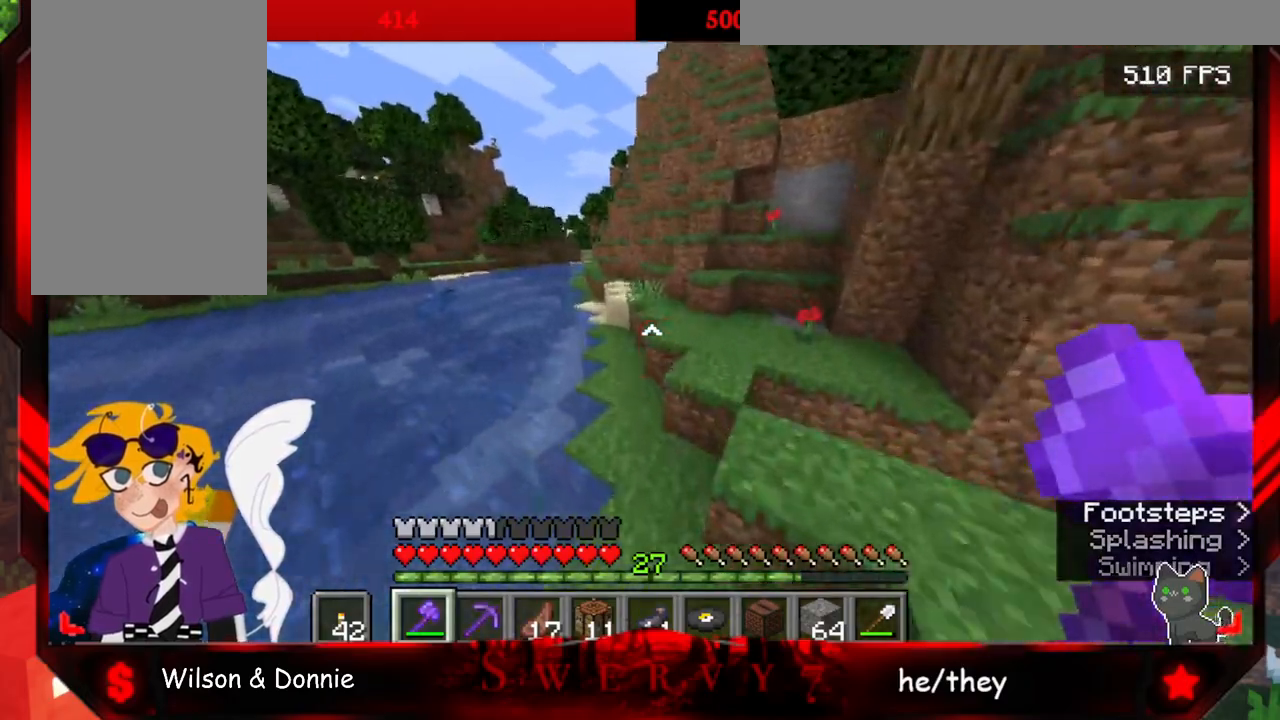
{"keys": ["space", "w"], "mouse": [], "events": []}
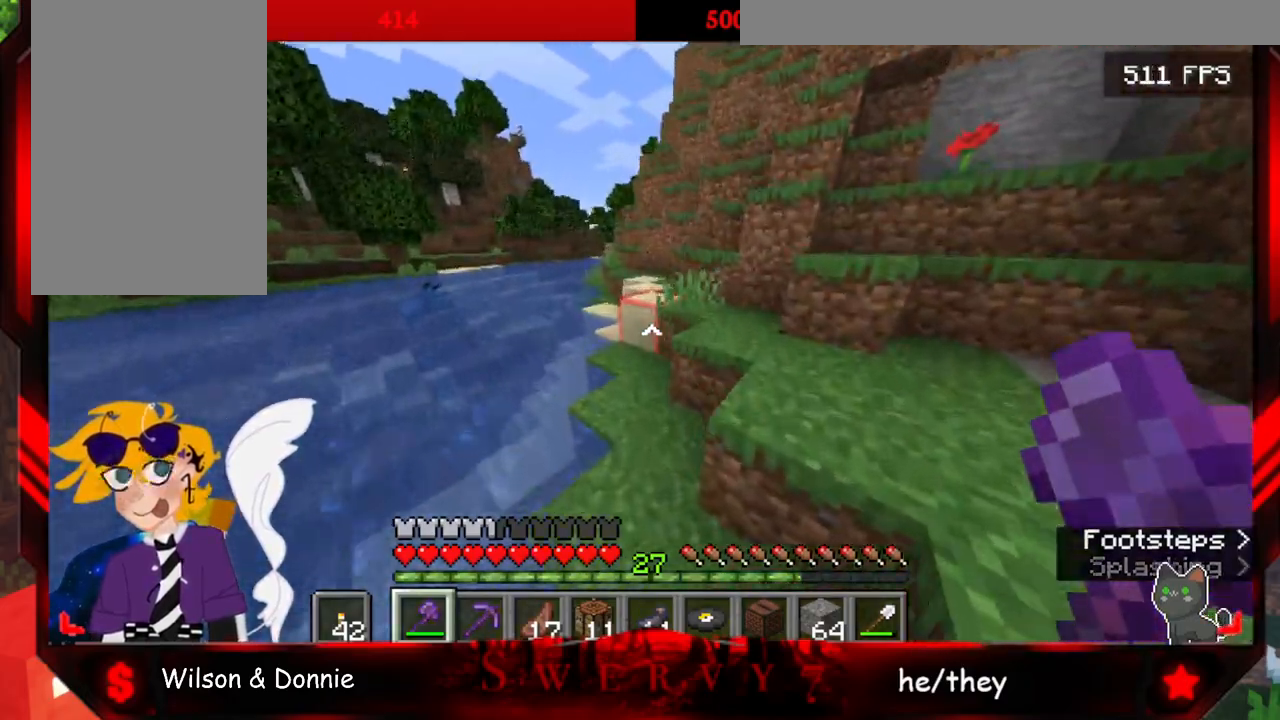
{"keys": ["space", "w"], "mouse": [], "events": []}
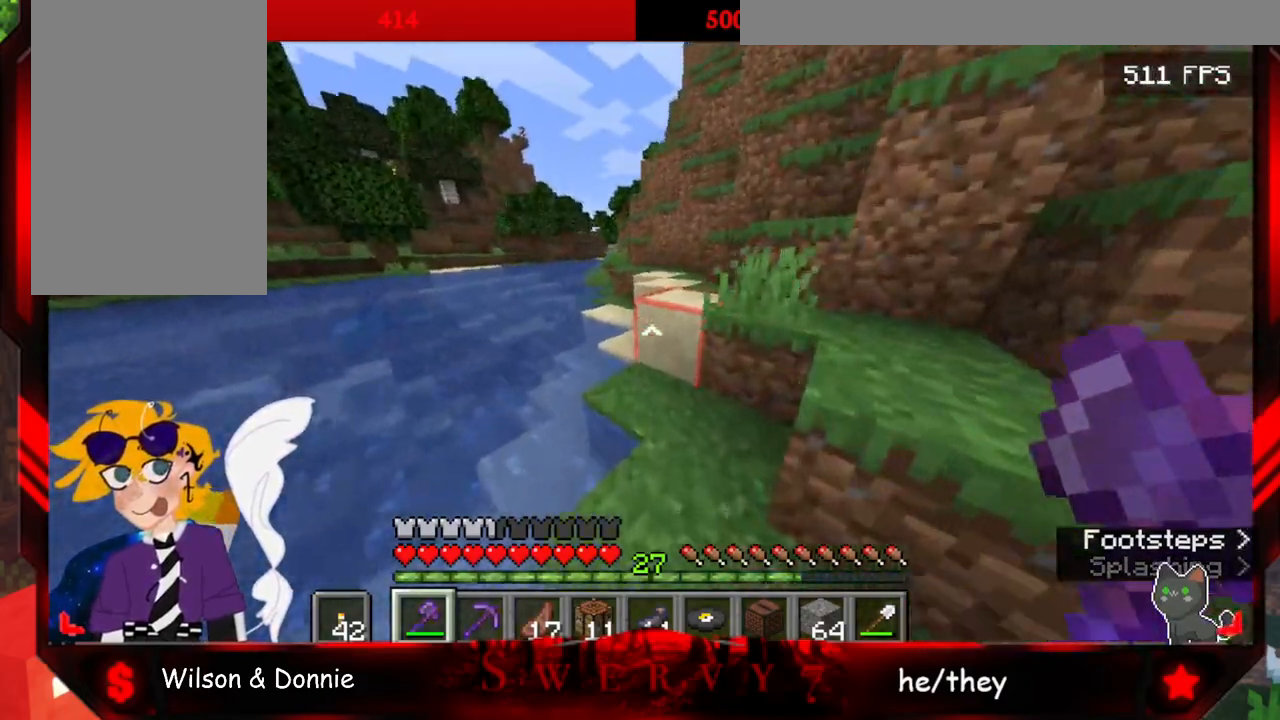
{"keys": ["space", "w"], "mouse": [], "events": []}
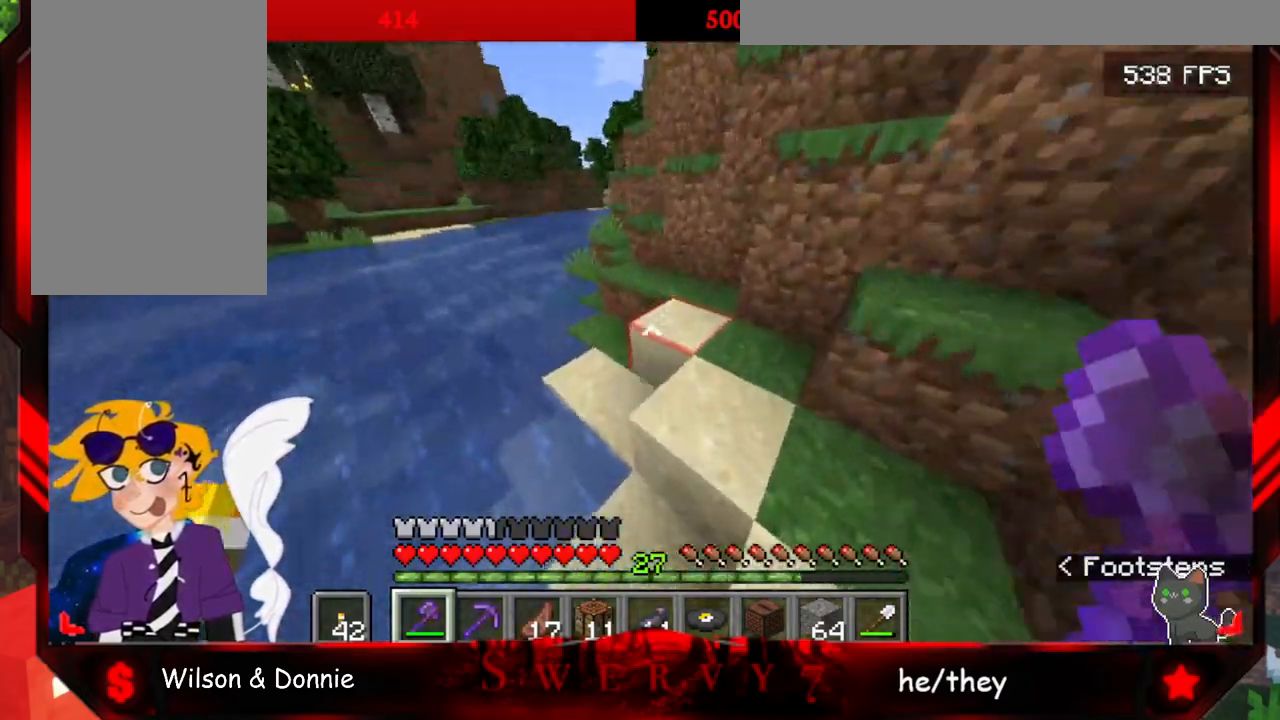
{"keys": ["w"], "mouse": [], "events": [[333, "space", "up"]]}
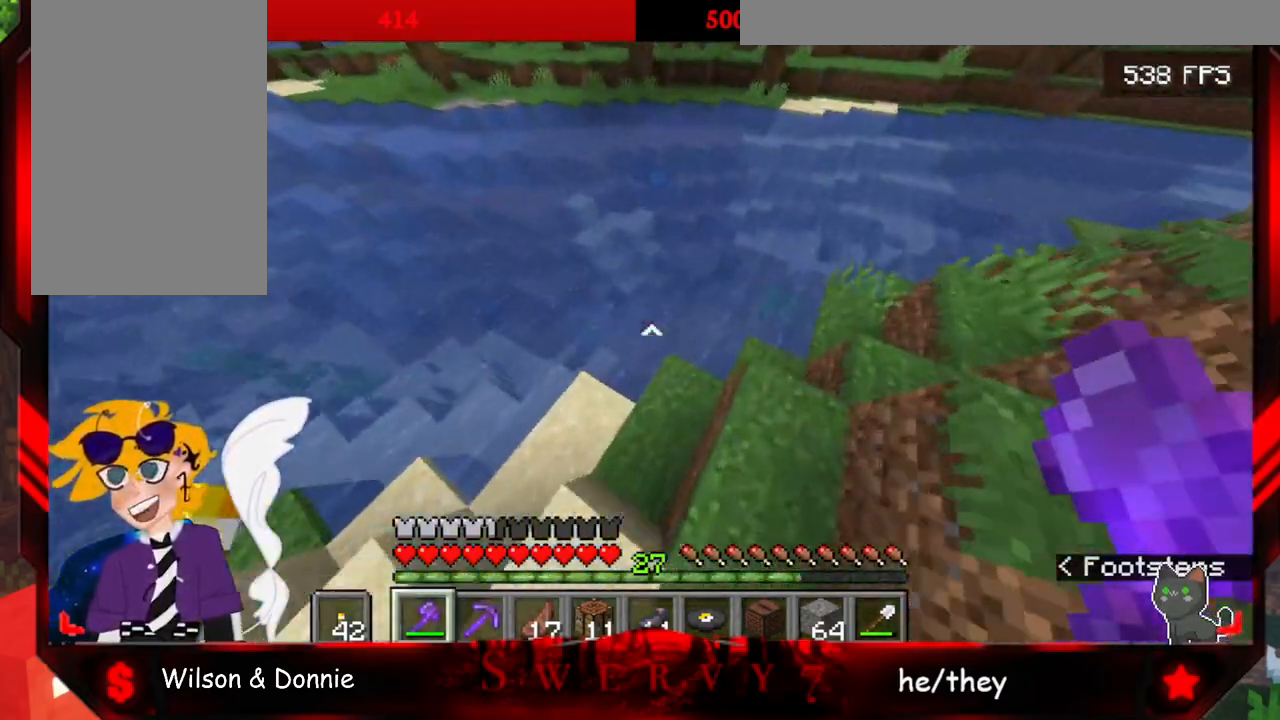
{"keys": ["space", "w"], "mouse": [], "events": [[433, "space", "down"]]}
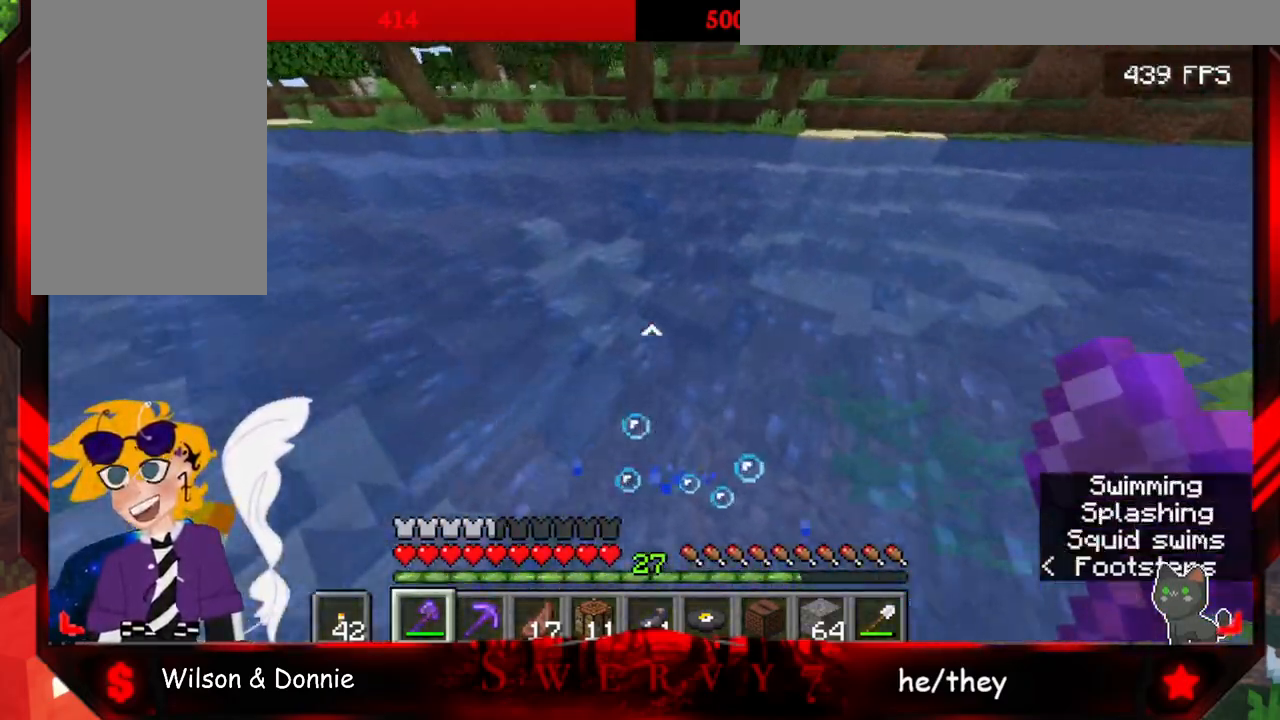
{"keys": ["space", "w"], "mouse": [], "events": []}
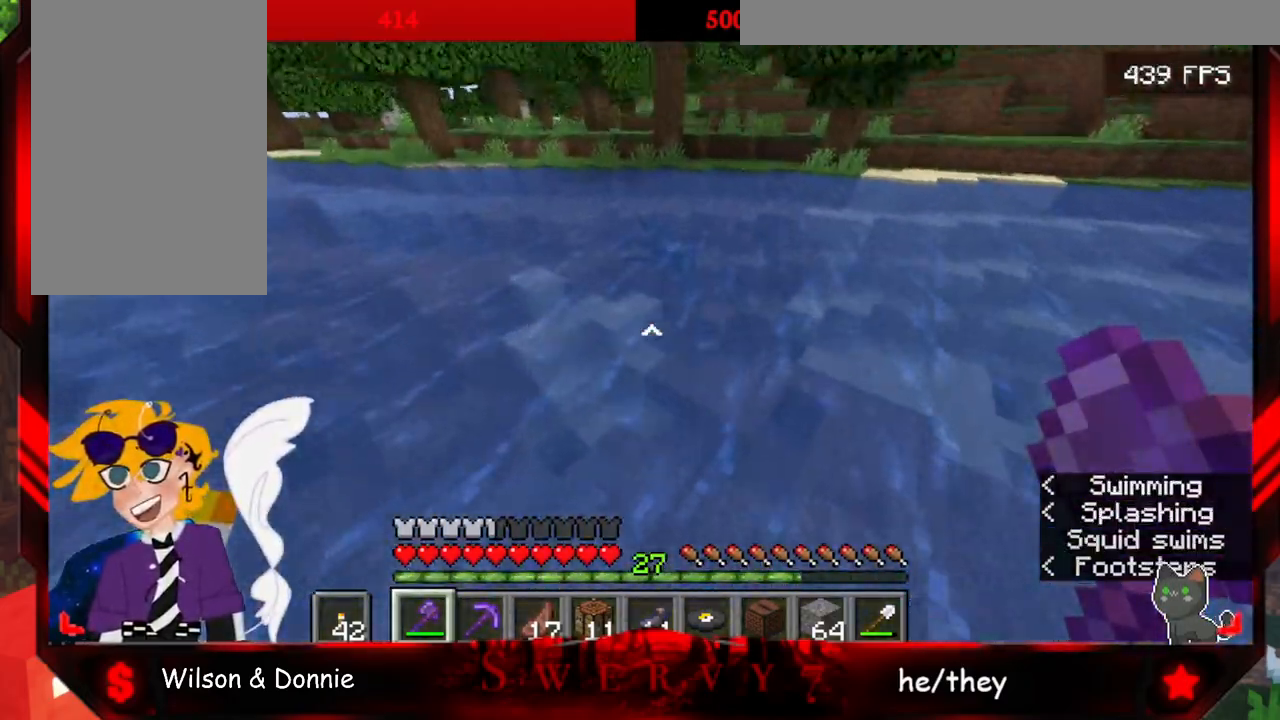
{"keys": ["w"], "mouse": [], "events": [[217, "space", "up"]]}
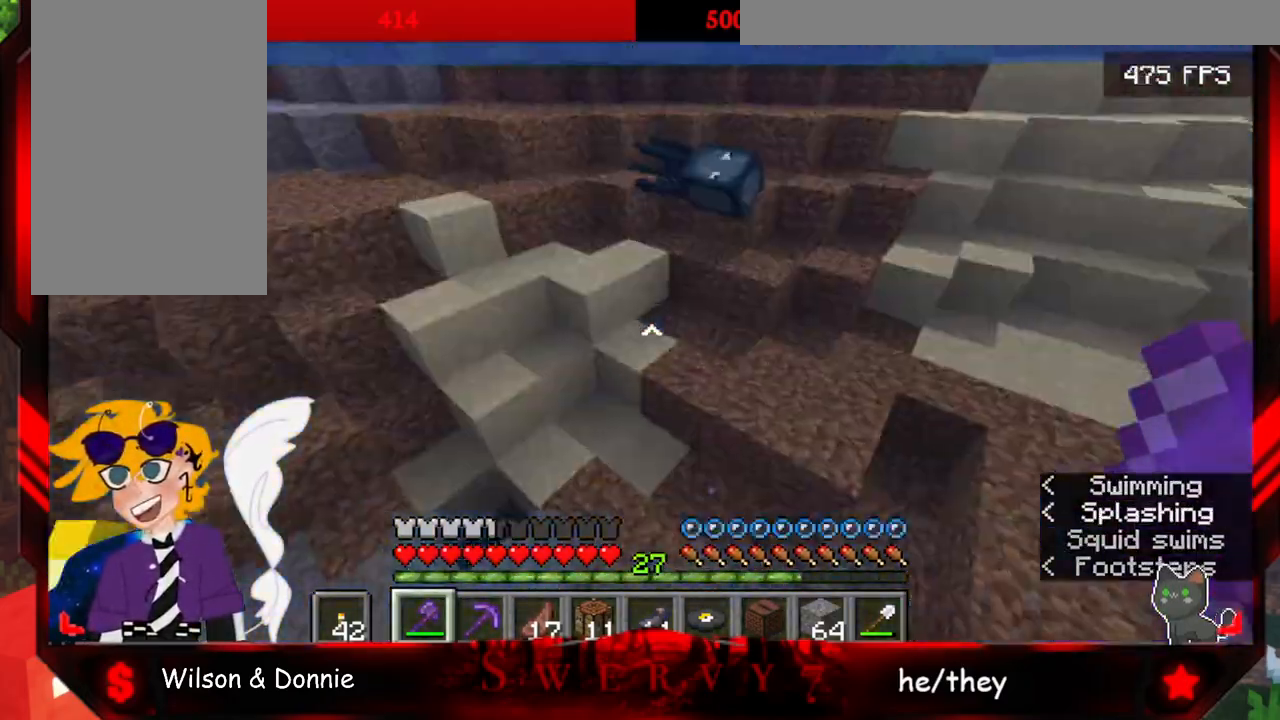
{"keys": ["w"], "mouse": [], "events": []}
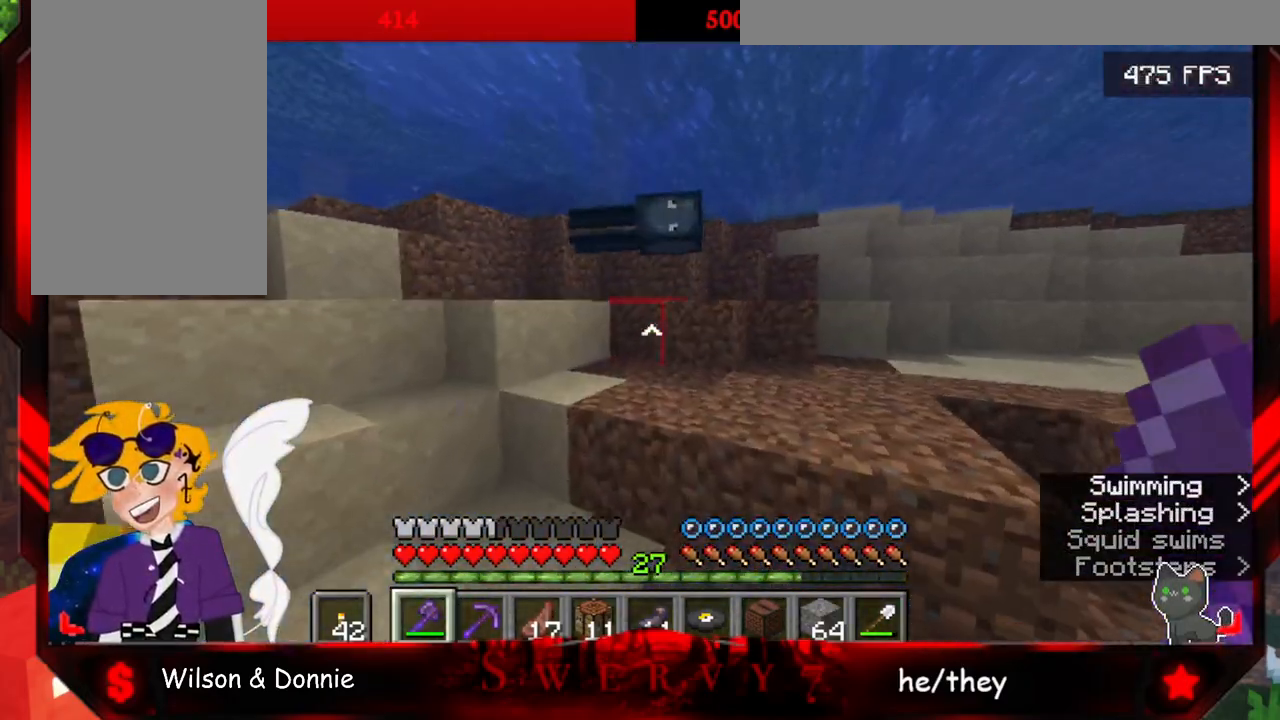
{"keys": ["w"], "mouse": [], "events": [[17, "space", "down"], [117, "space", "up"]]}
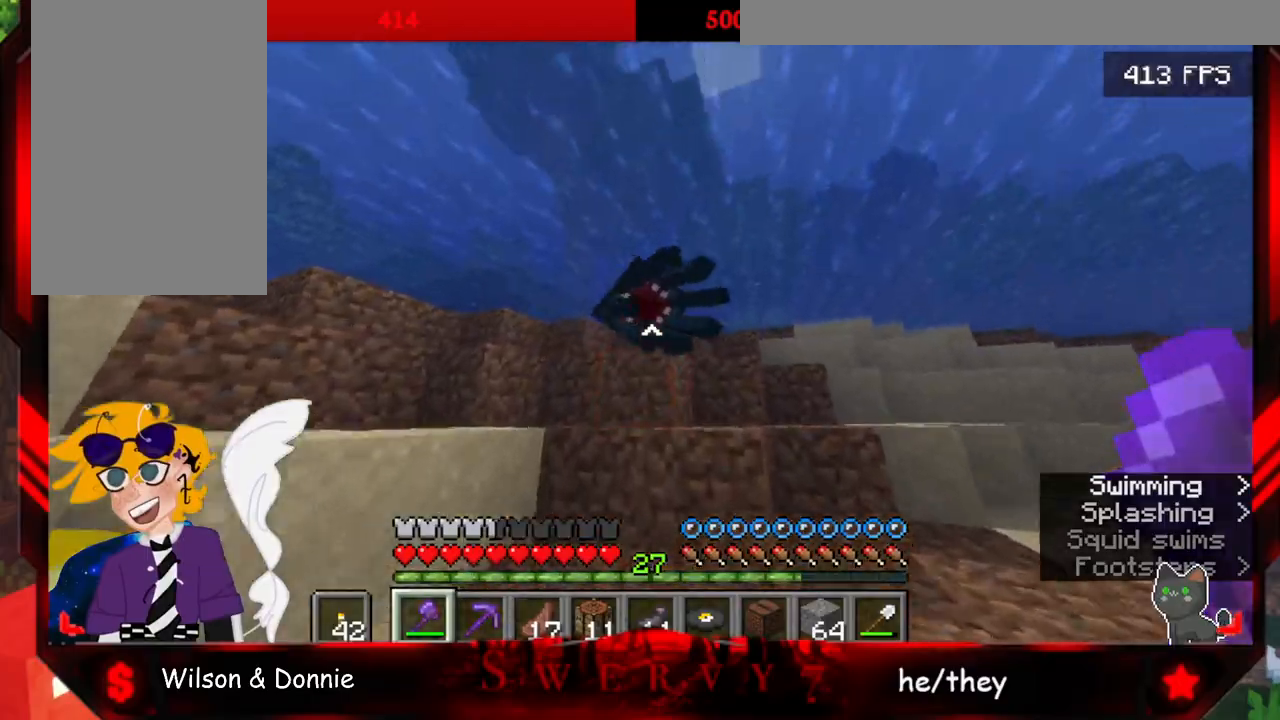
{"keys": ["w"], "mouse": [], "events": [[233, "mouse_left", "down"], [433, "mouse_left", "up"]]}
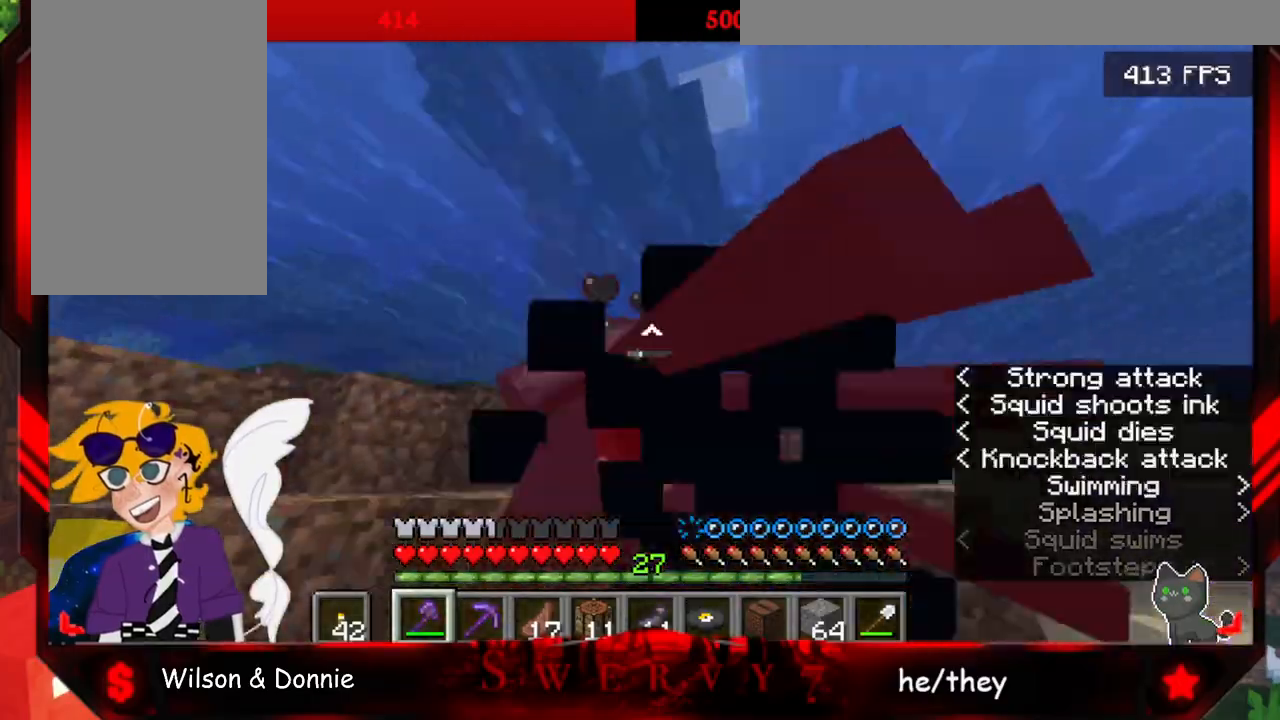
{"keys": ["w"], "mouse": [], "events": [[167, "w", "up"], [383, "w", "down"]]}
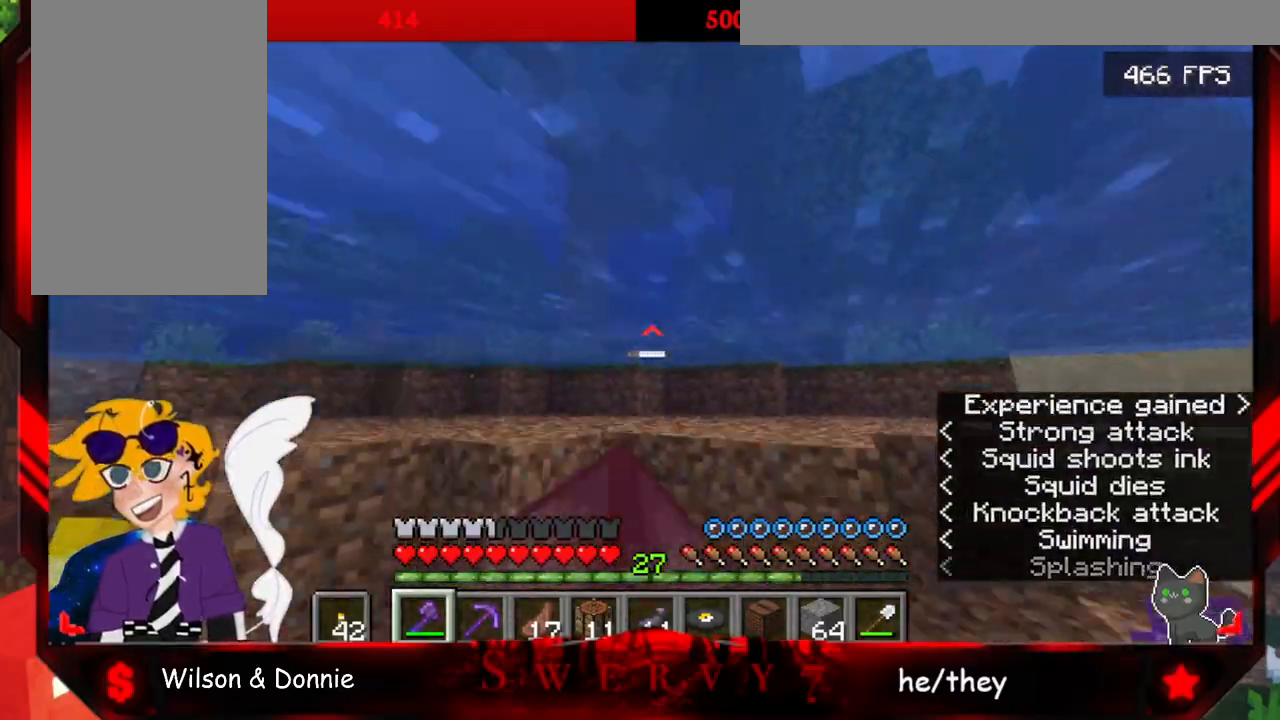
{"keys": ["w"], "mouse": [], "events": []}
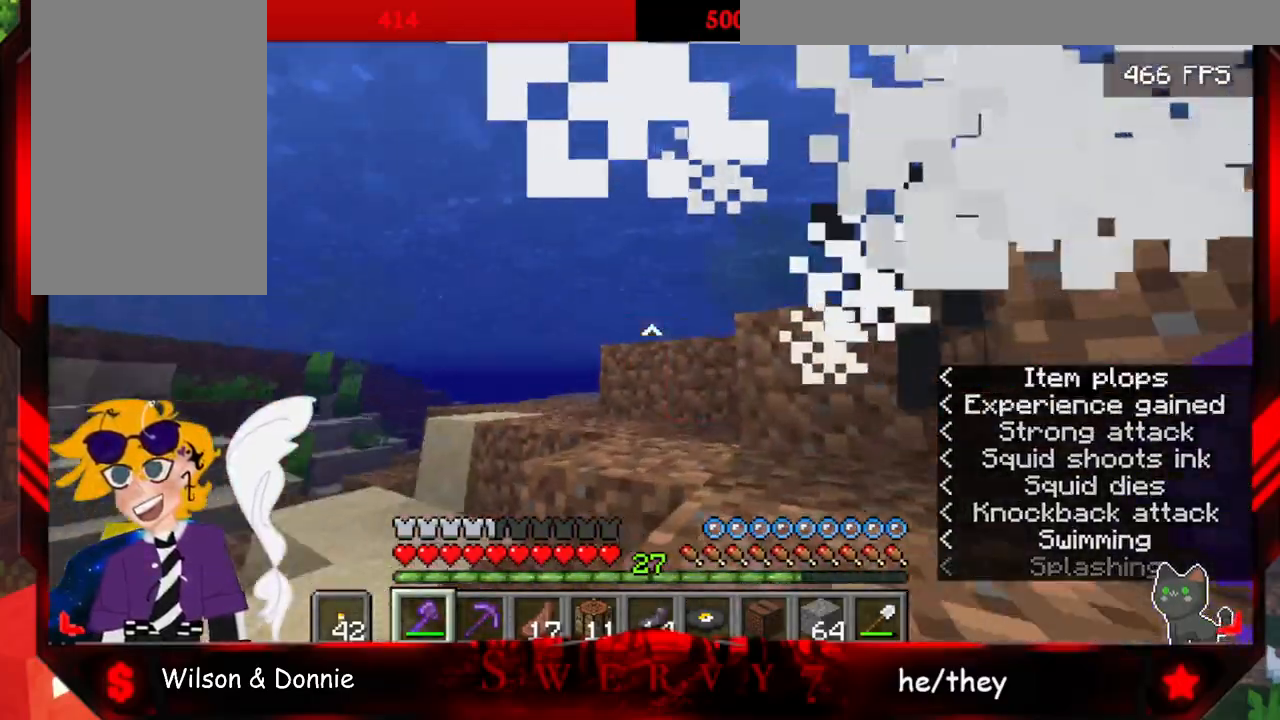
{"keys": ["w"], "mouse": [], "events": [[233, "a", "down"], [483, "a", "up"]]}
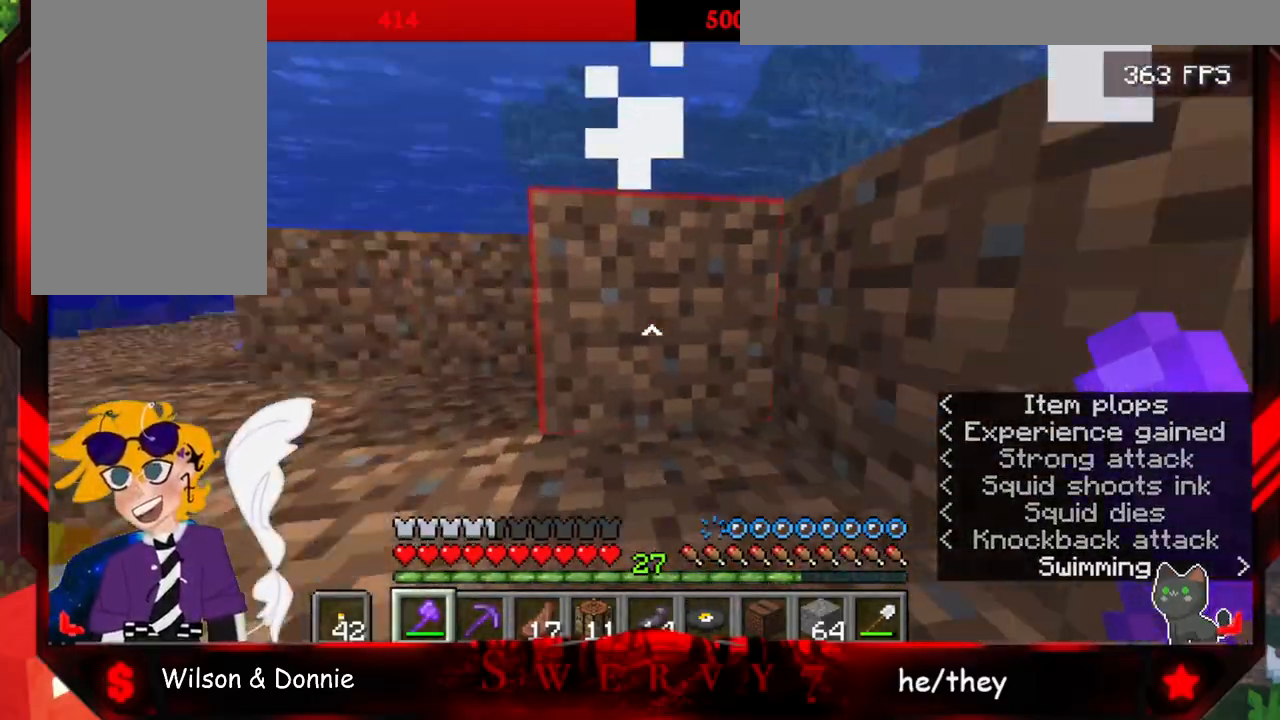
{"keys": ["space", "w"], "mouse": [], "events": [[67, "space", "down"]]}
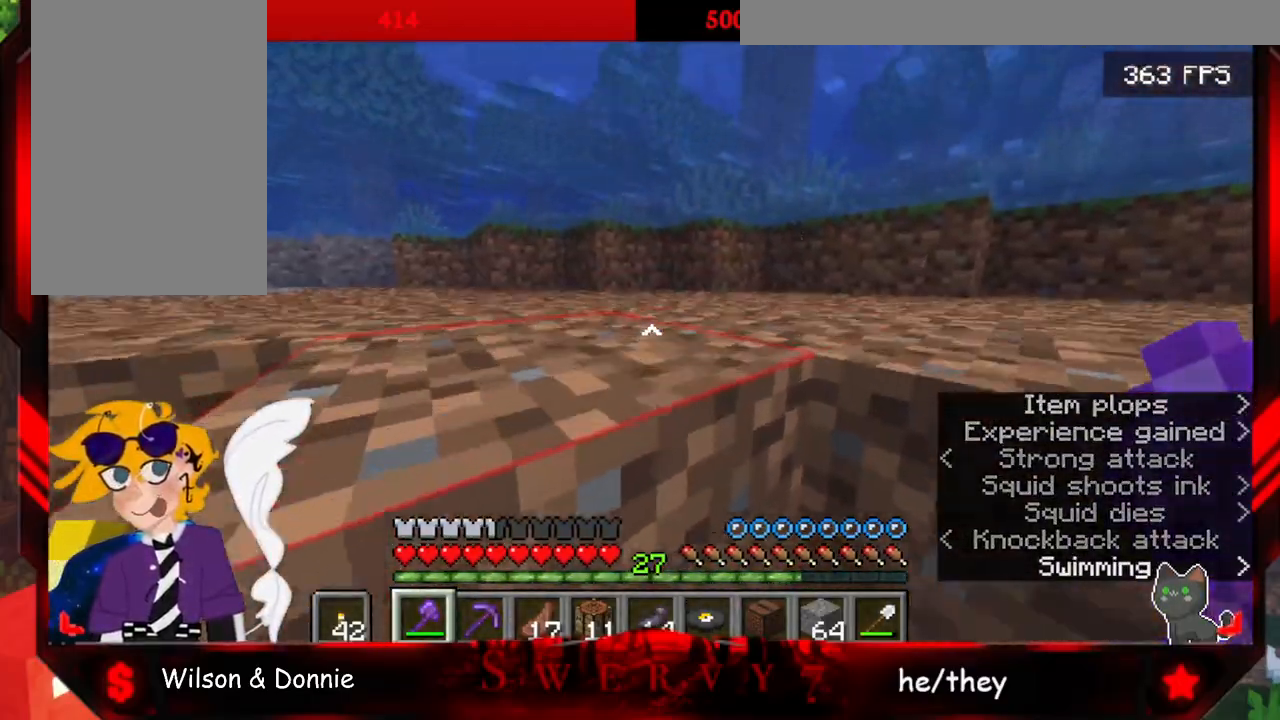
{"keys": ["space", "w"], "mouse": [], "events": []}
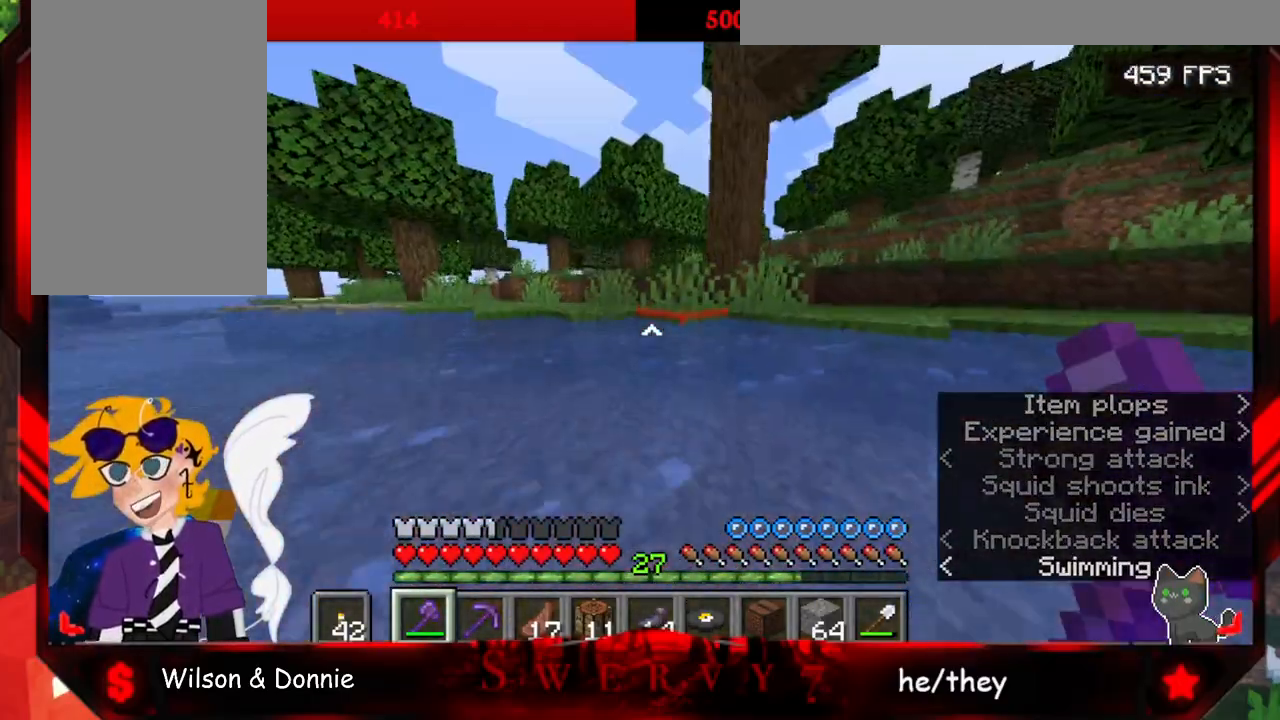
{"keys": ["w"], "mouse": [], "events": [[117, "space", "up"]]}
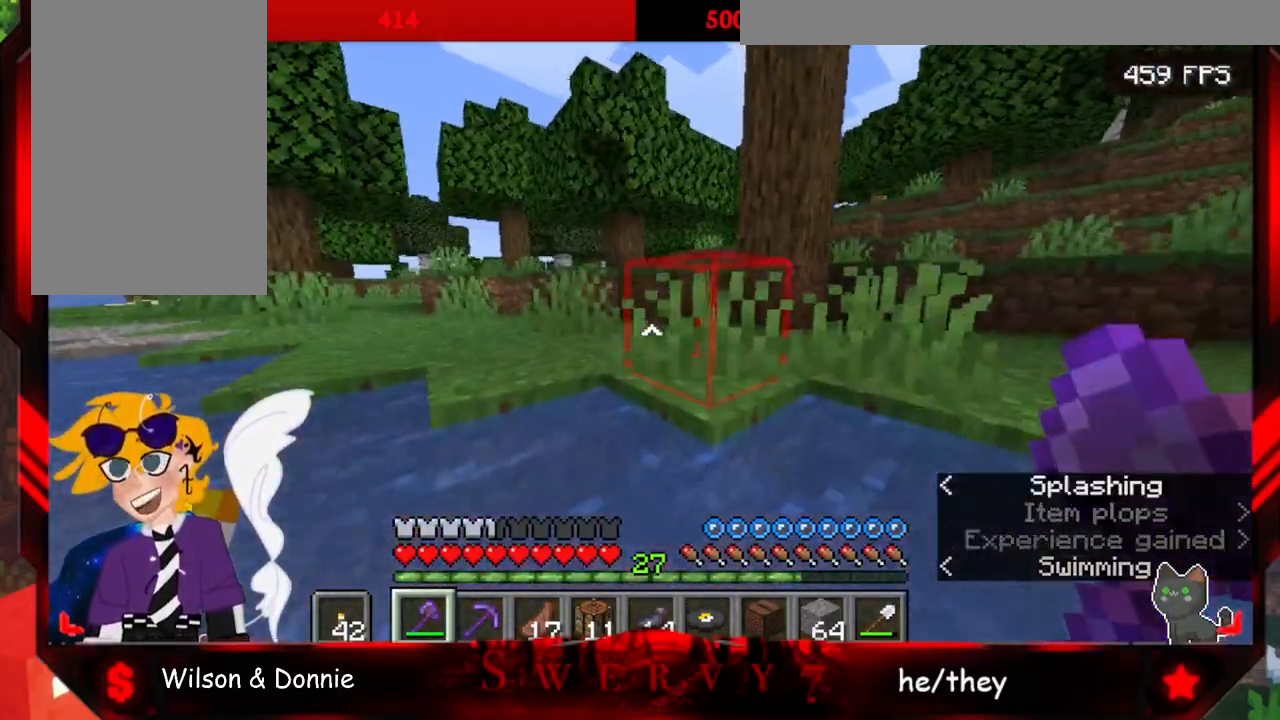
{"keys": ["space", "w"], "mouse": [], "events": [[400, "space", "down"]]}
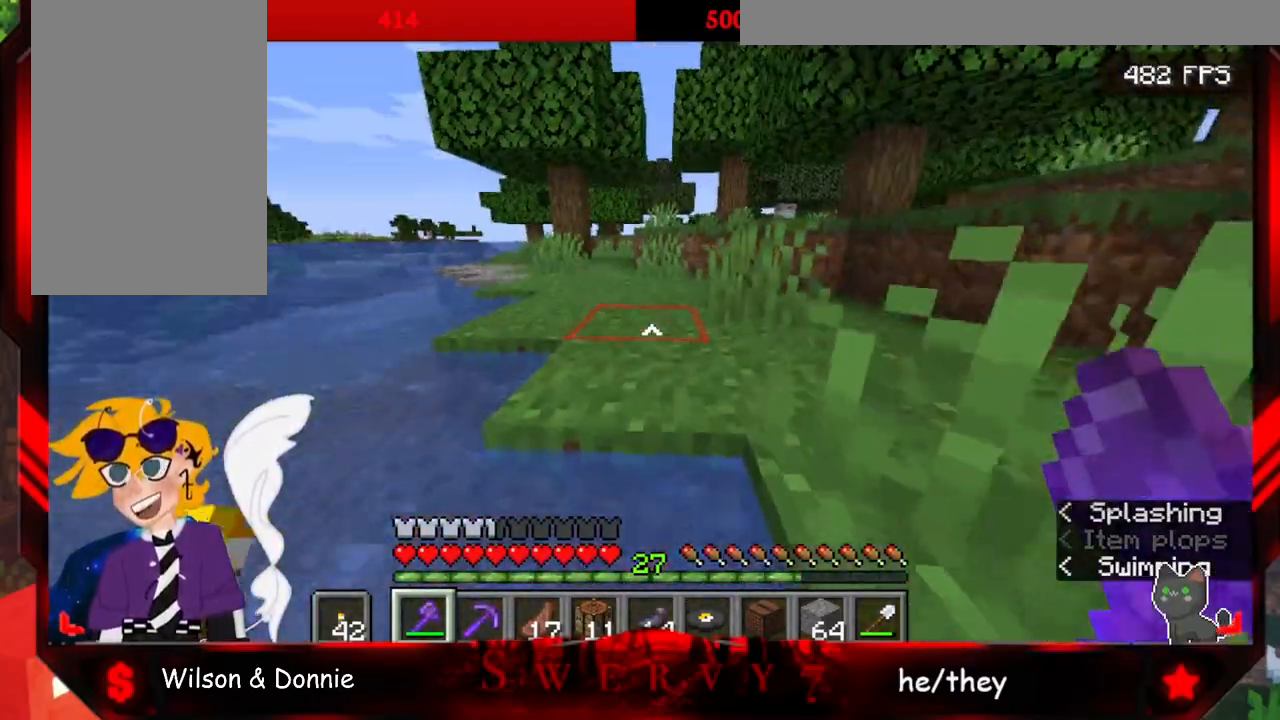
{"keys": ["space", "w"], "mouse": [], "events": []}
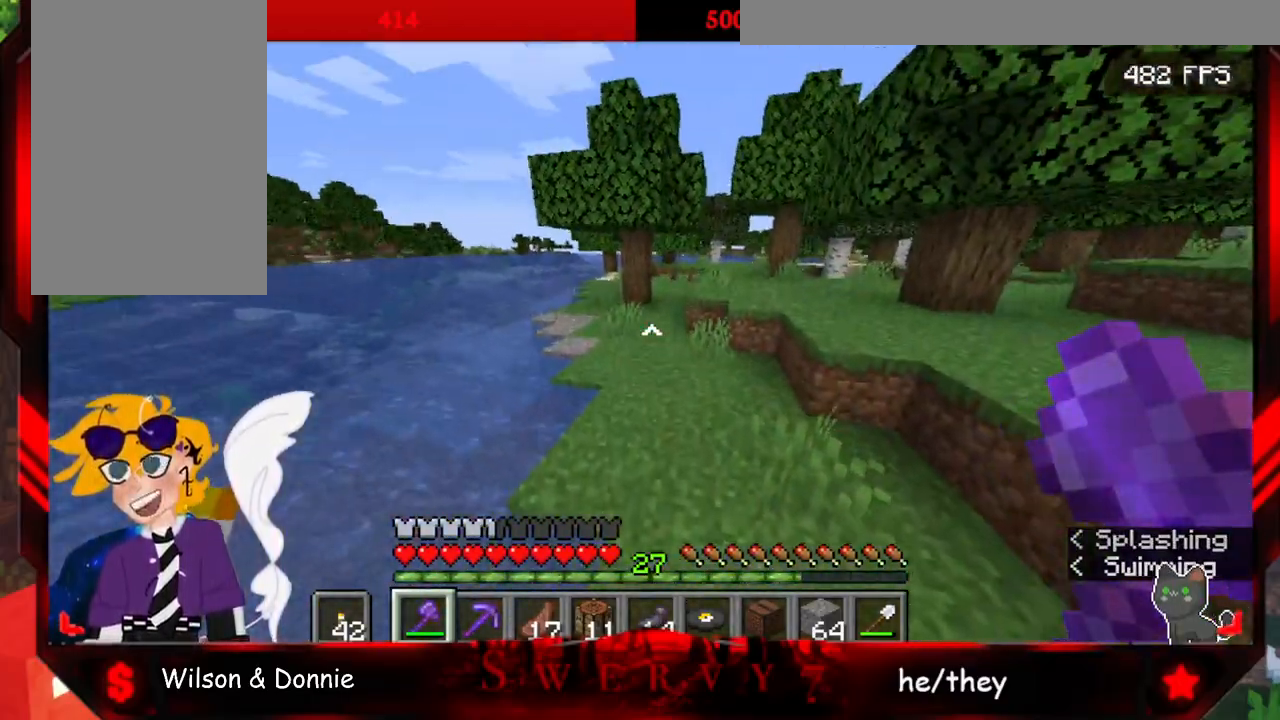
{"keys": ["space", "w"], "mouse": [], "events": []}
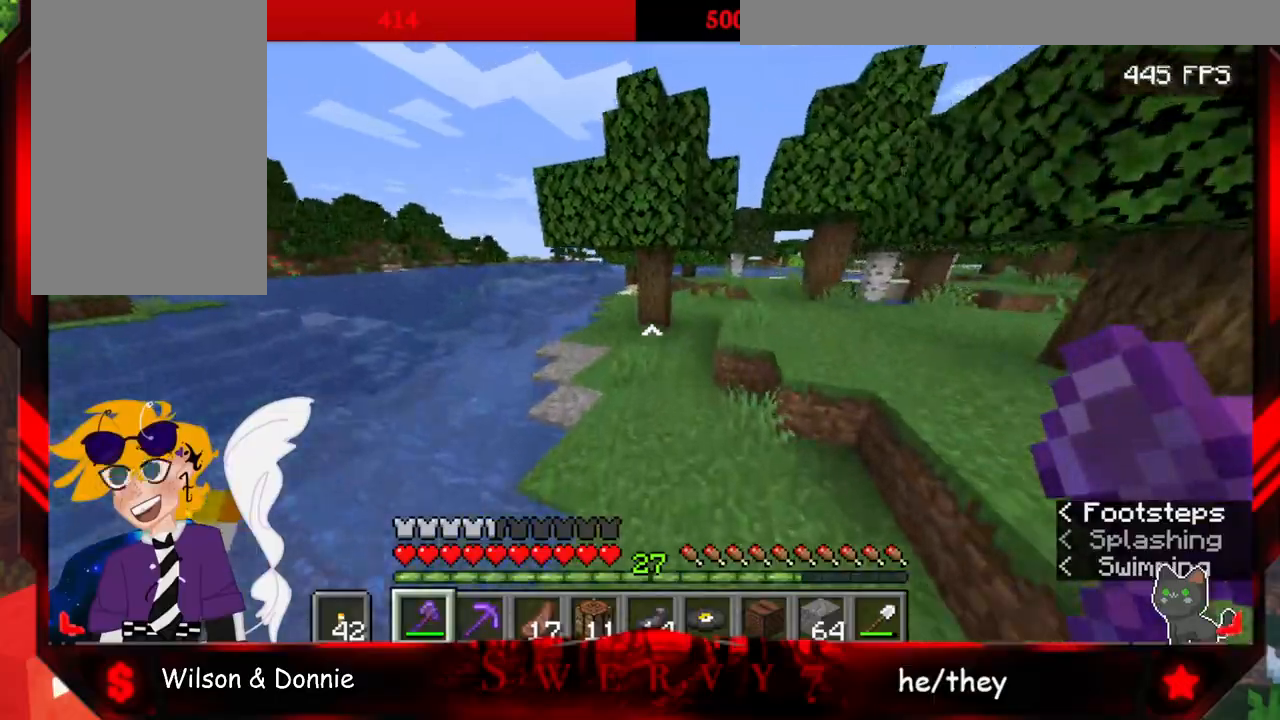
{"keys": ["a", "space", "w"], "mouse": [], "events": [[217, "a", "down"]]}
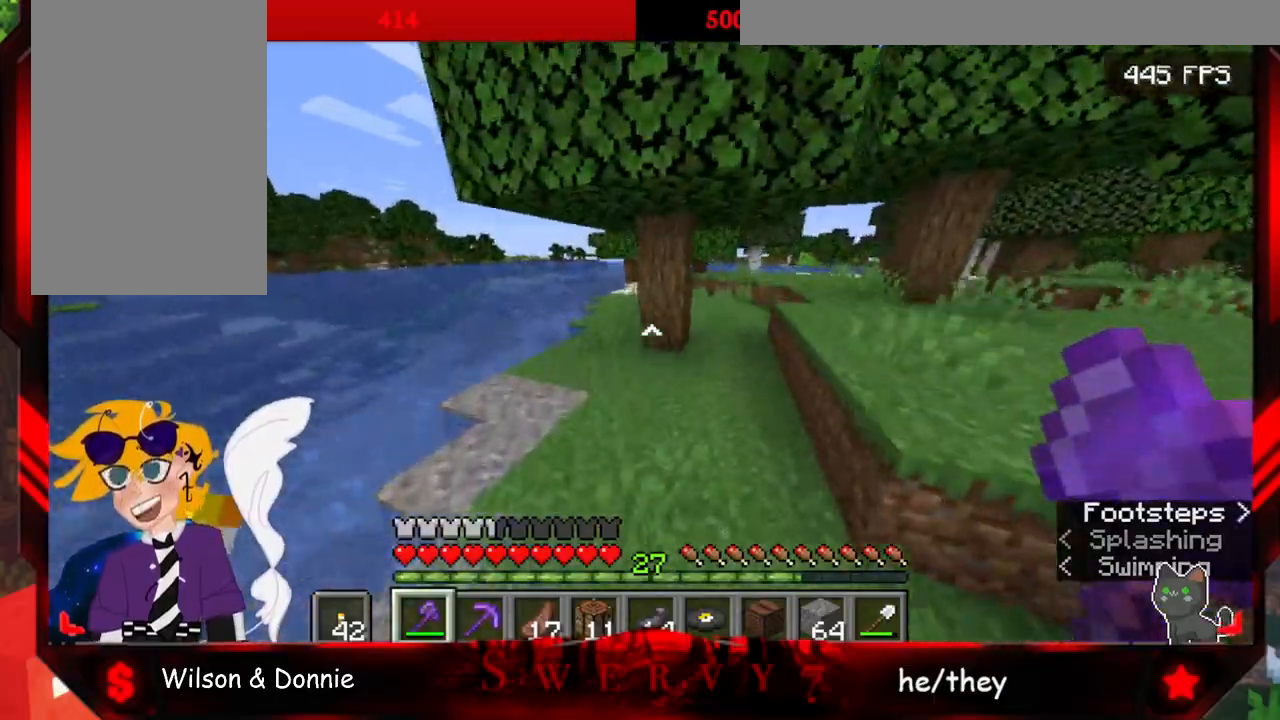
{"keys": ["a", "space", "w"], "mouse": [], "events": [[17, "a", "up"], [300, "a", "down"]]}
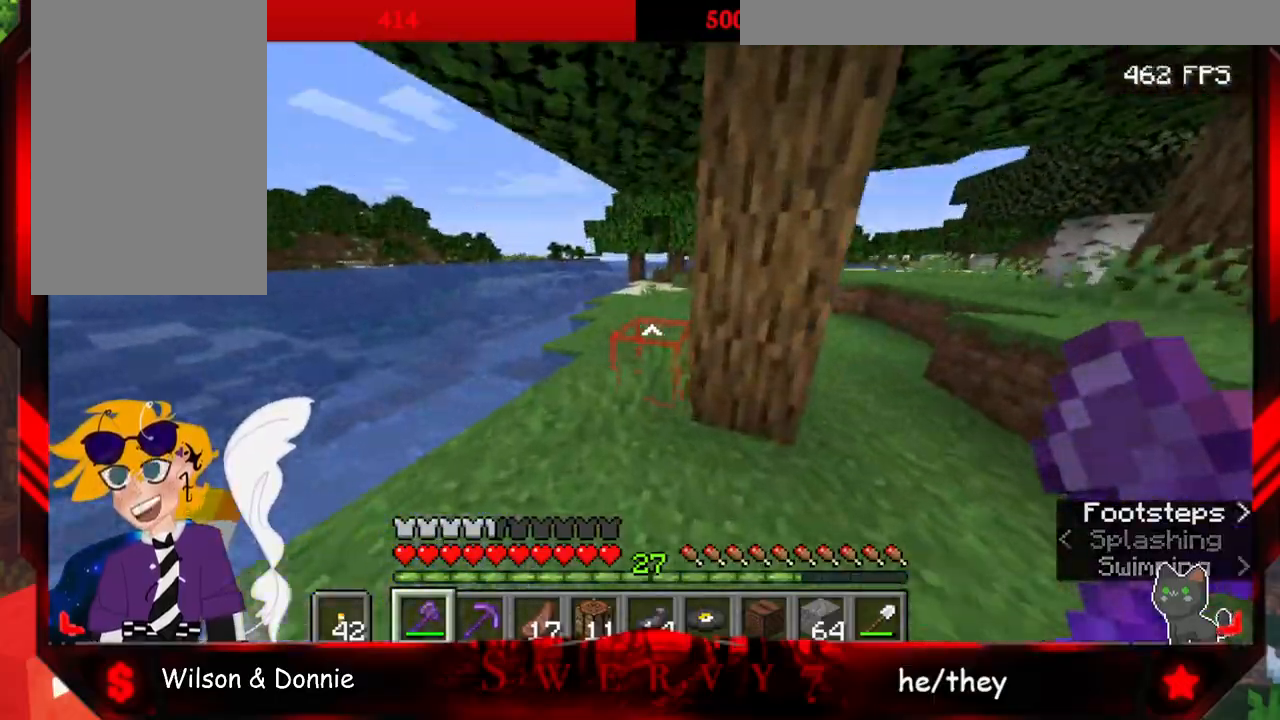
{"keys": ["w"], "mouse": [], "events": [[33, "a", "up"], [383, "space", "up"]]}
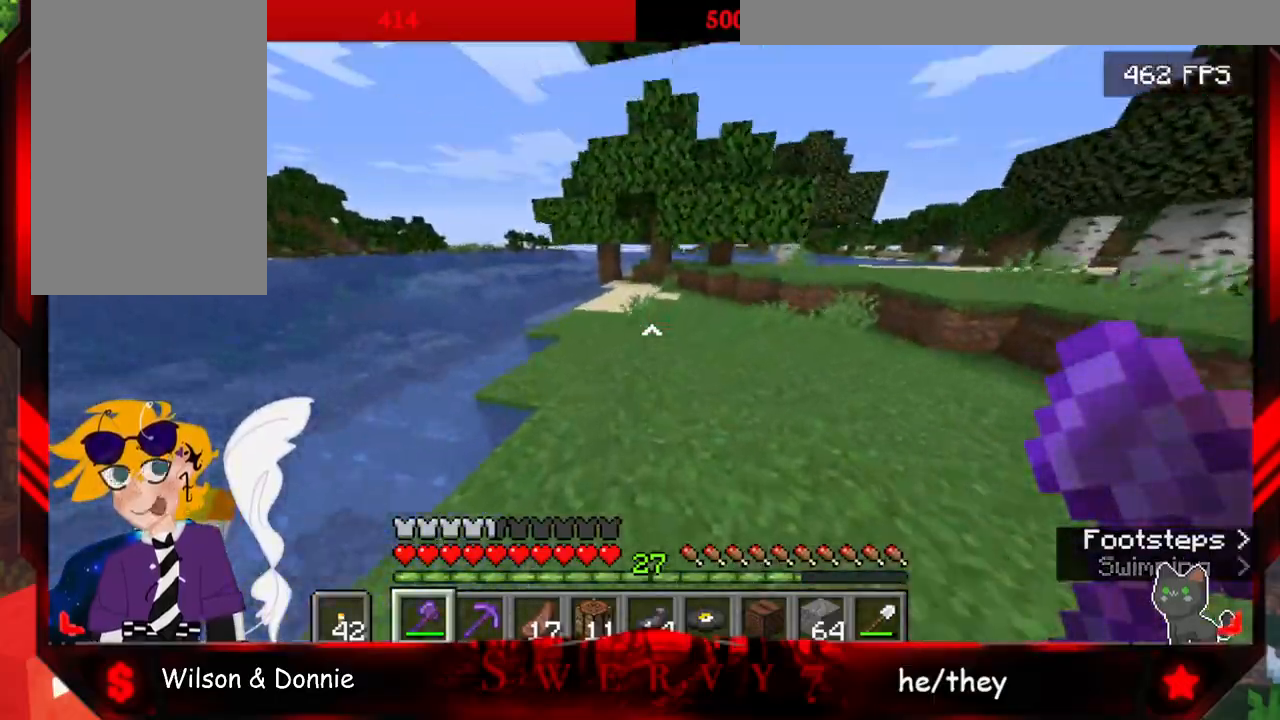
{"keys": ["w"], "mouse": [], "events": []}
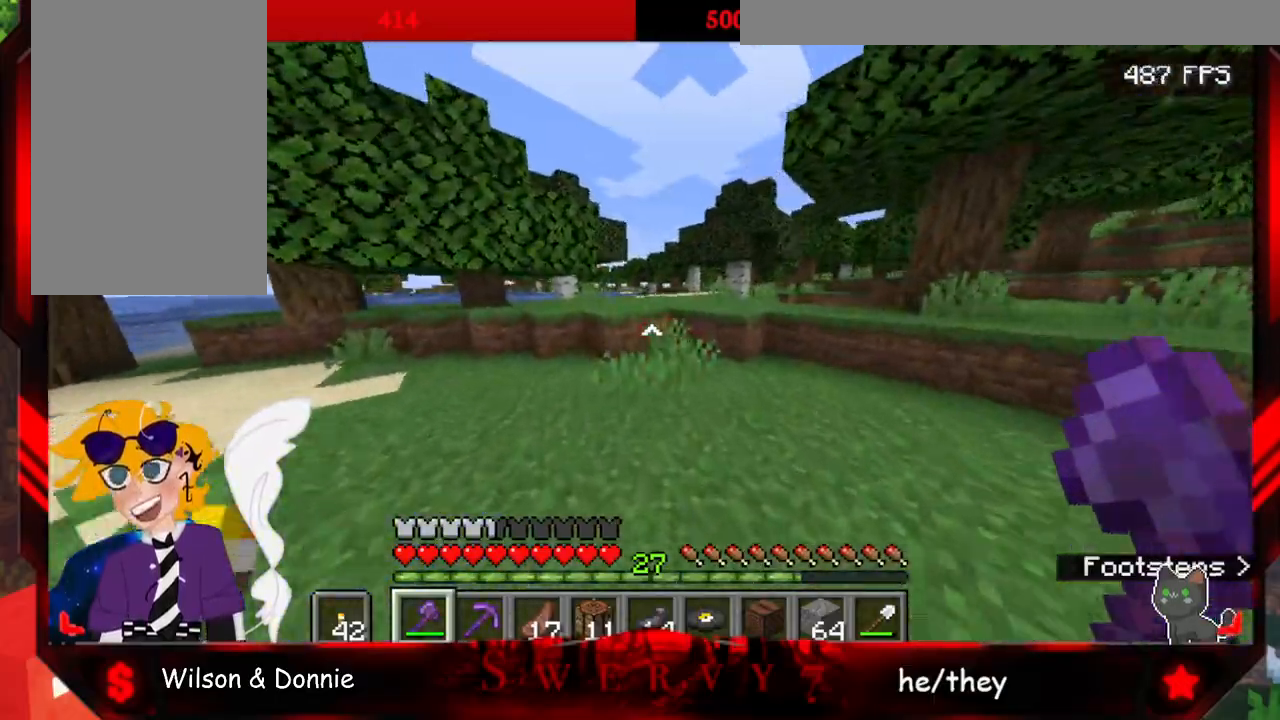
{"keys": ["space", "w"], "mouse": [], "events": [[300, "space", "down"]]}
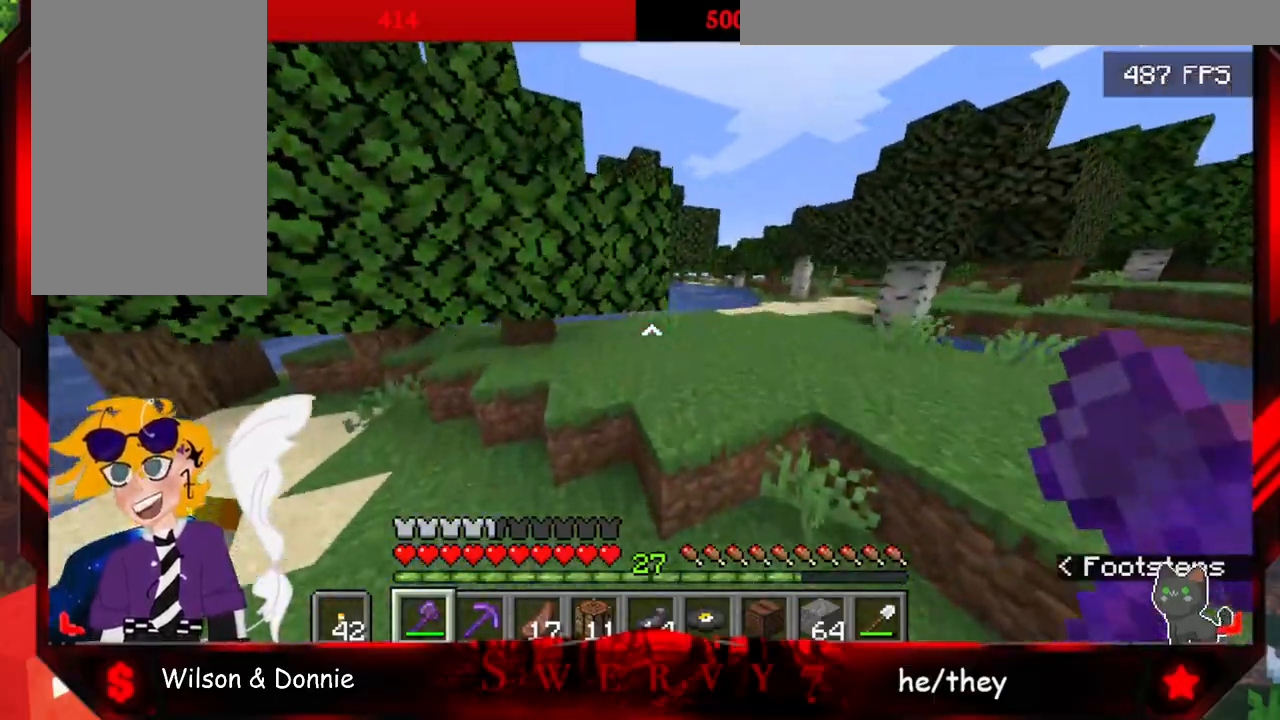
{"keys": ["space", "w"], "mouse": [], "events": []}